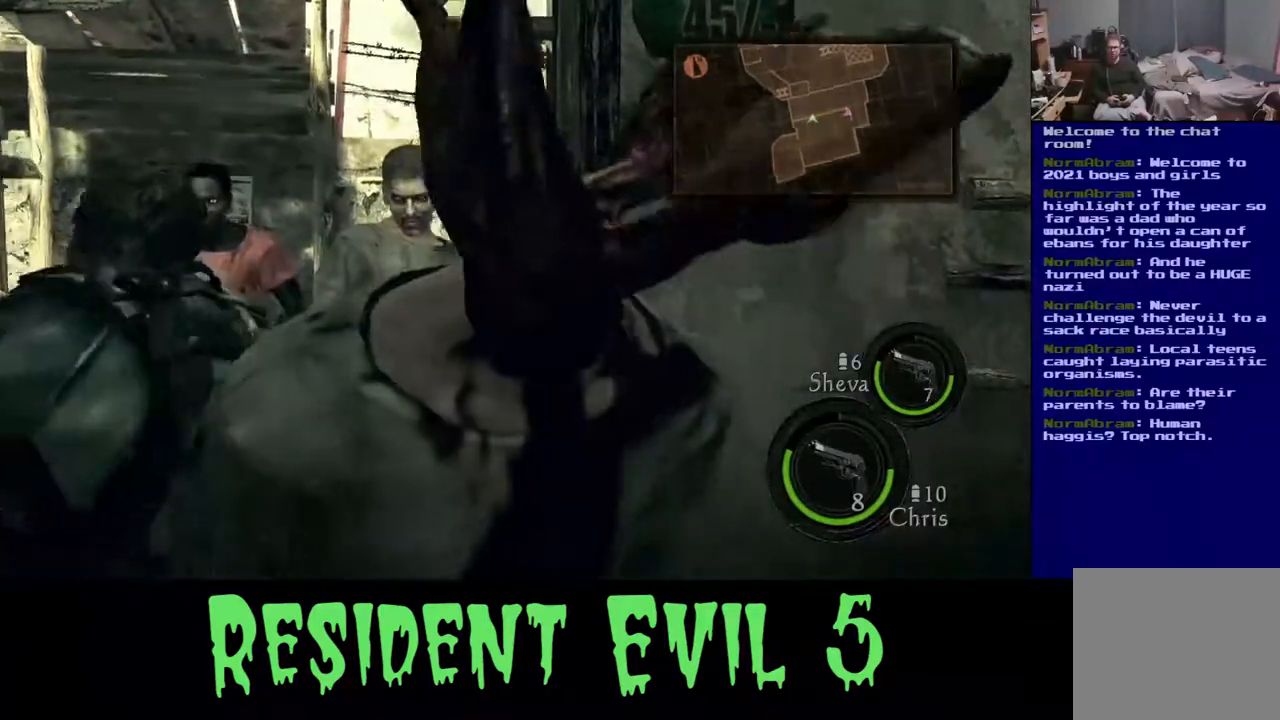
Gameplay with a controller (Xbox layout); each line is a JSON object with the inputs held at the frame after it (dt_ms = milliseconds from this image to that frame). "events" lists button and stick changes between this image and that frame as [ms after this image, input, new state], when the widget could be followed in between.
{"dt_ms": 500, "buttons": ["R2"], "left_stick": "down-right", "right_stick": "right"}
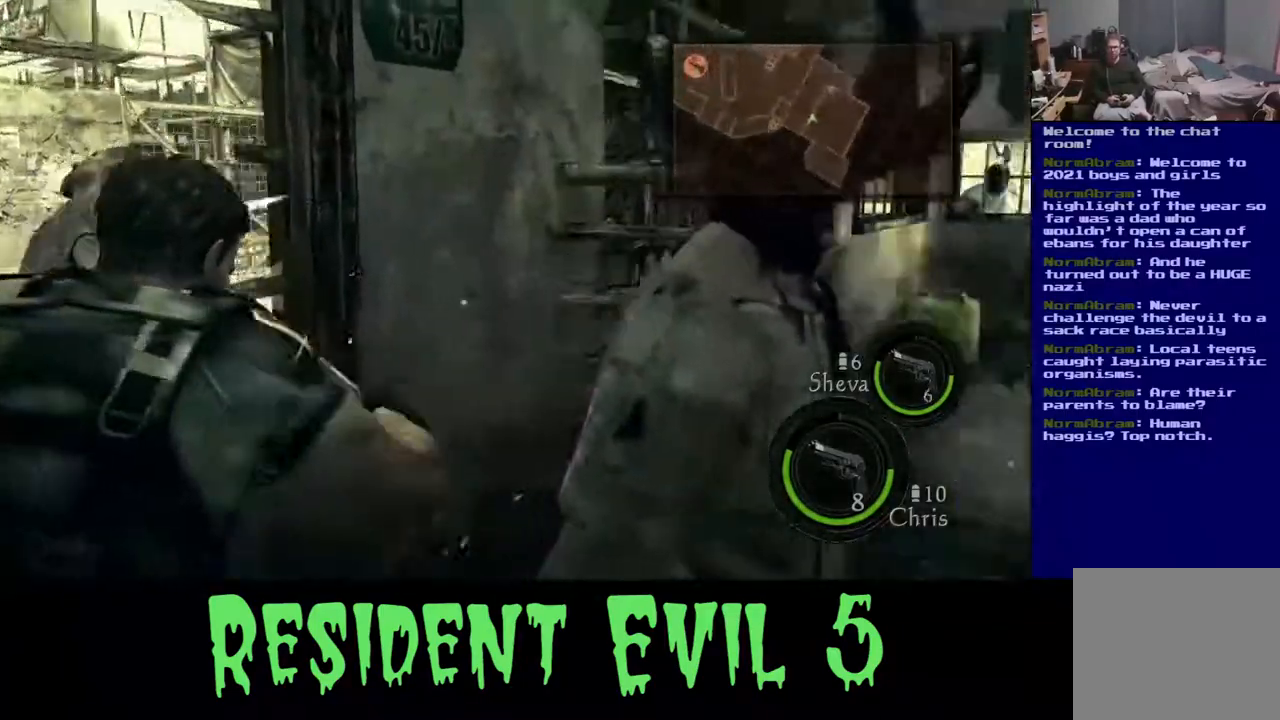
{"dt_ms": 500, "buttons": [], "left_stick": "down-right", "right_stick": "right", "events": [[117, "R2", "up"], [150, "right_stick", "center"], [233, "R2", "down"], [283, "right_stick", "right"], [450, "R2", "up"]]}
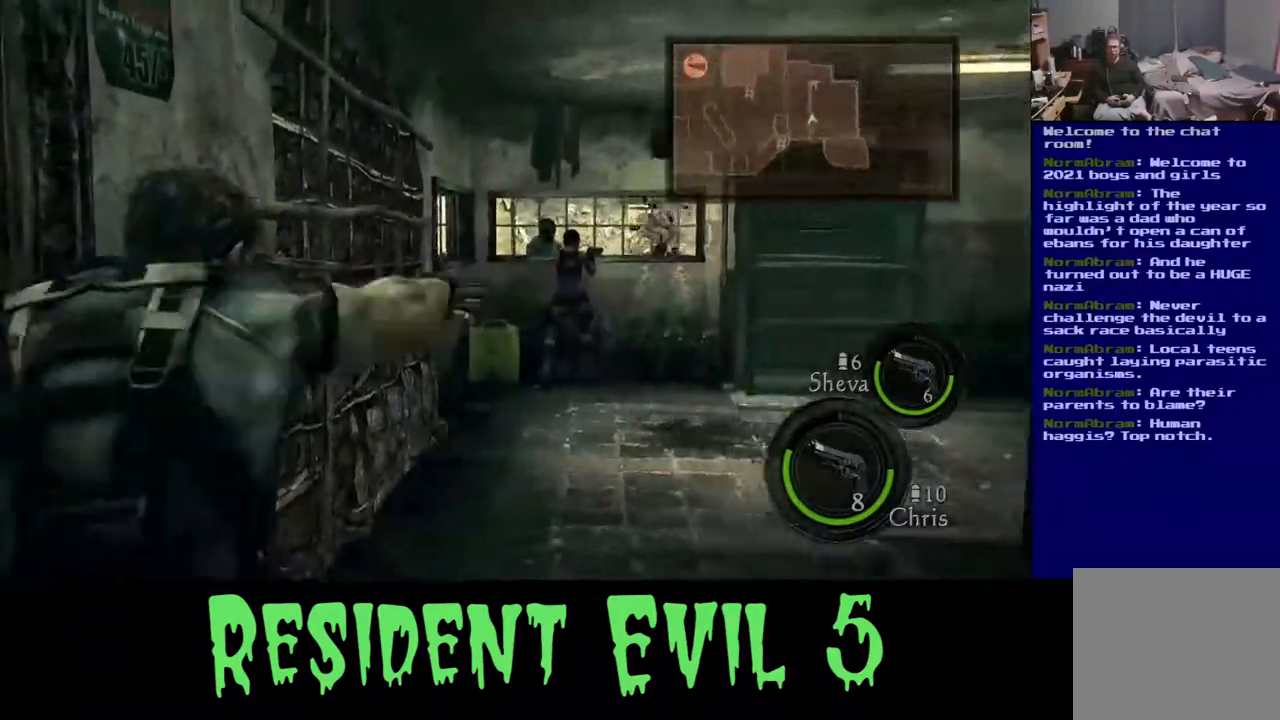
{"dt_ms": 500, "buttons": [], "left_stick": "left", "right_stick": "left", "events": [[50, "right_stick", "center"], [83, "R2", "down"], [100, "right_stick", "left"], [183, "left_stick", "down-left"], [333, "left_stick", "left"], [450, "R2", "up"]]}
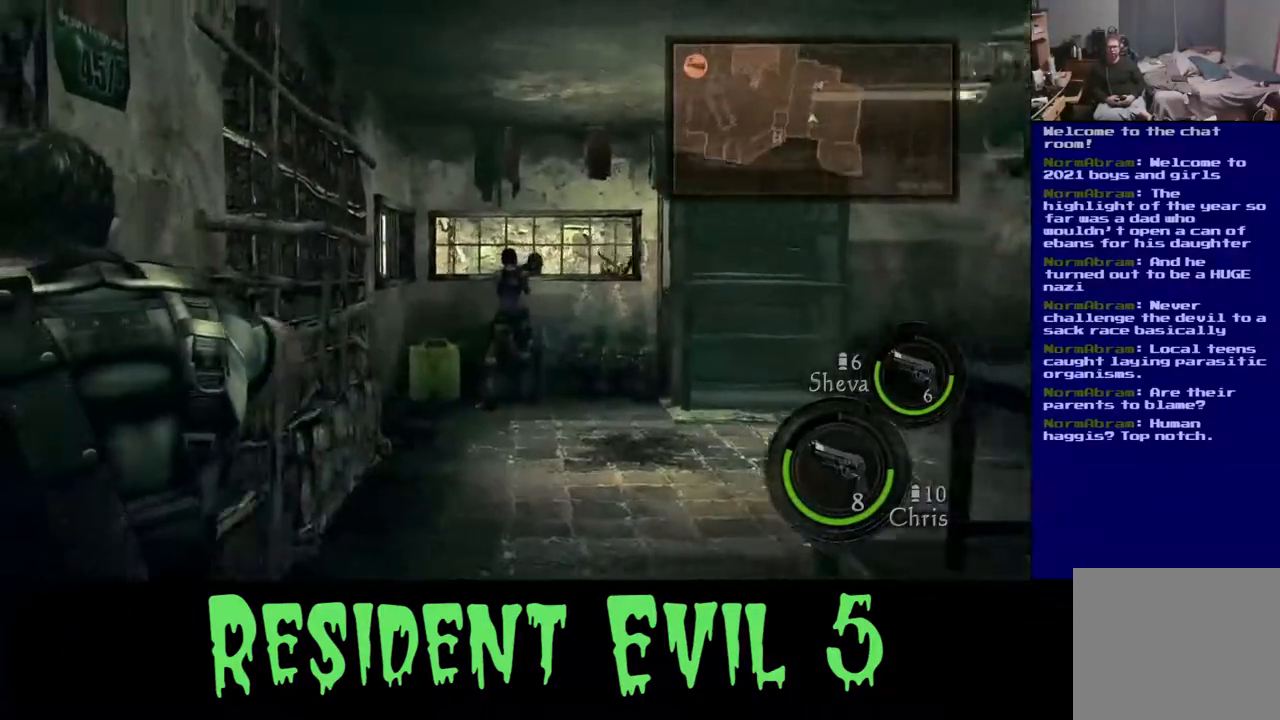
{"dt_ms": 500, "buttons": ["R2"], "left_stick": "left", "right_stick": "up-left", "events": [[117, "R2", "down"], [283, "R2", "up"], [367, "R2", "down"], [417, "right_stick", "up-left"]]}
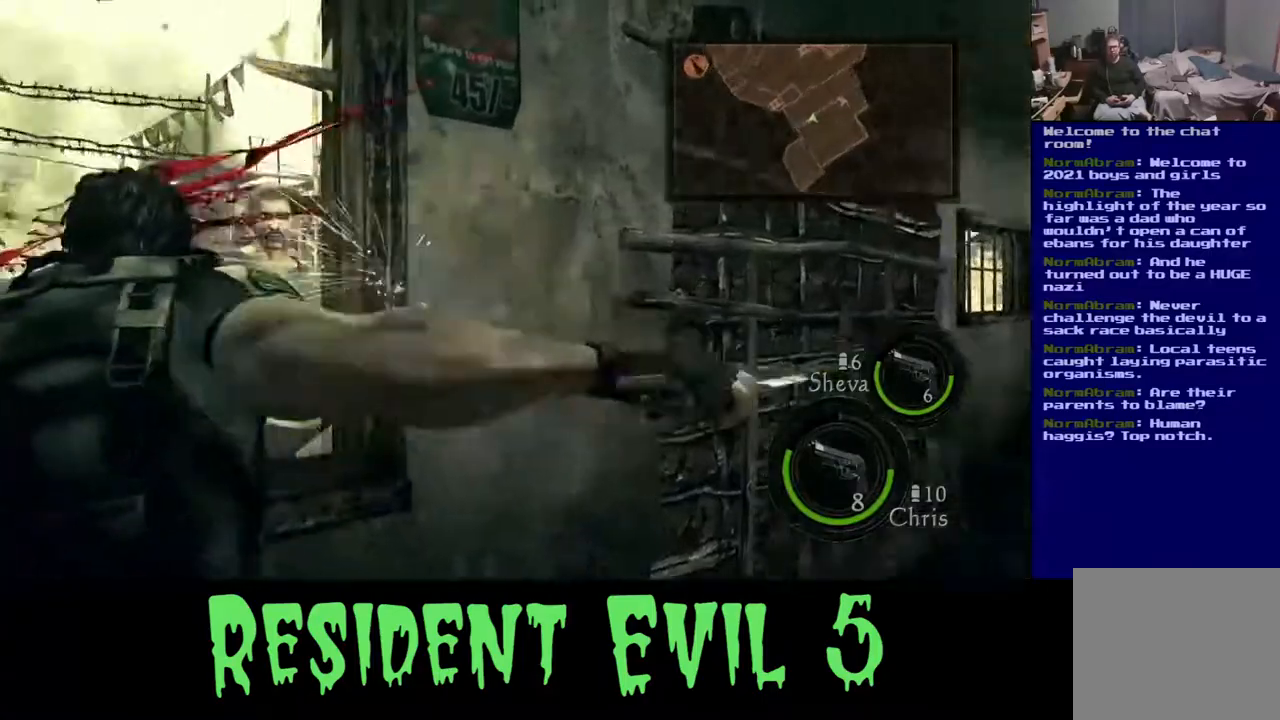
{"dt_ms": 500, "buttons": ["R2"], "left_stick": "left", "right_stick": "down-left", "events": [[33, "R2", "up"], [33, "right_stick", "center"], [67, "left_stick", "center"], [117, "R2", "down"], [200, "left_stick", "left"], [283, "R2", "up"], [300, "right_stick", "down-left"], [383, "R2", "down"]]}
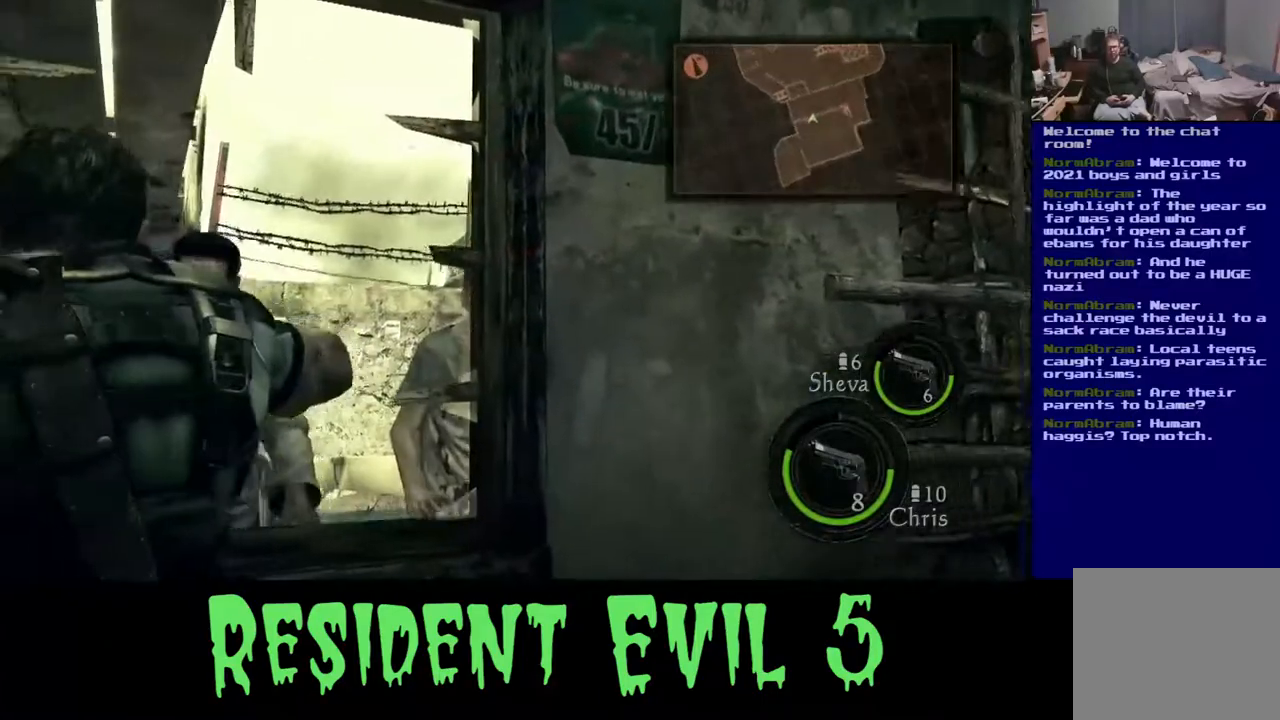
{"dt_ms": 500, "buttons": ["R2"], "left_stick": "center", "right_stick": "right", "events": [[33, "left_stick", "center"], [50, "R2", "up"], [117, "R2", "down"], [217, "right_stick", "center"], [300, "R2", "up"], [367, "R2", "down"], [400, "right_stick", "right"]]}
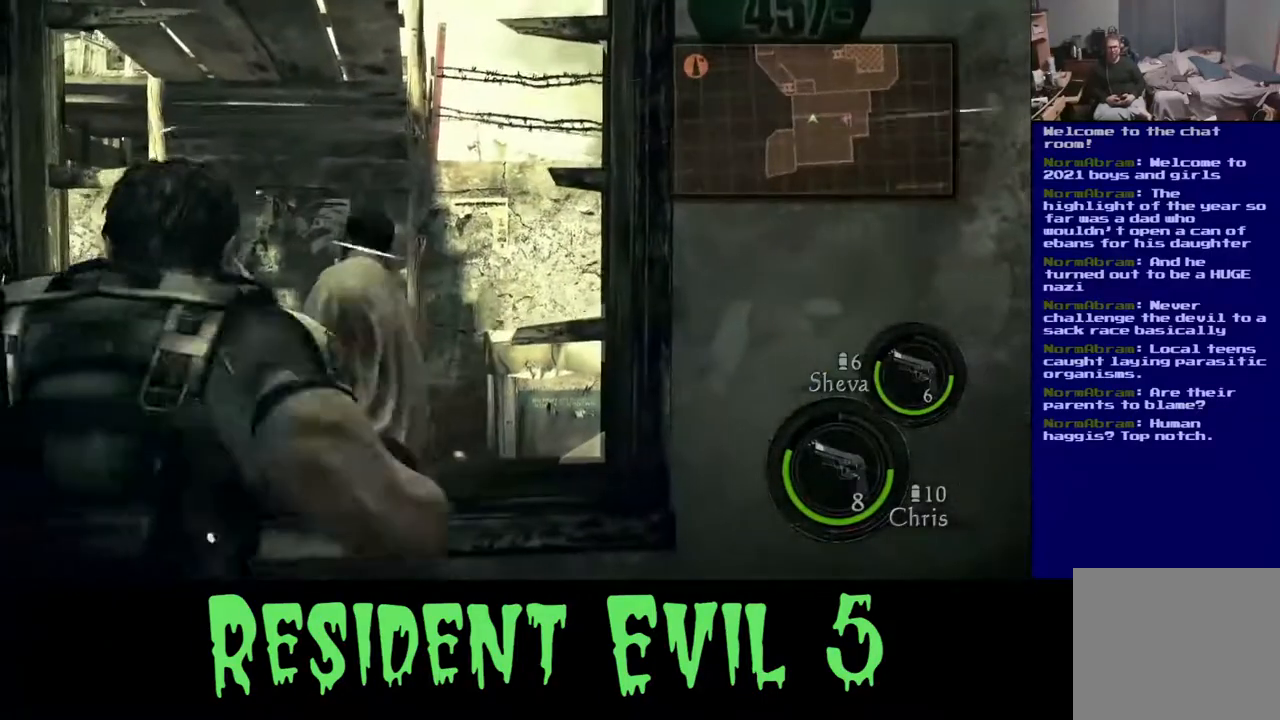
{"dt_ms": 1000, "buttons": [], "left_stick": "down-left", "right_stick": "down-right"}
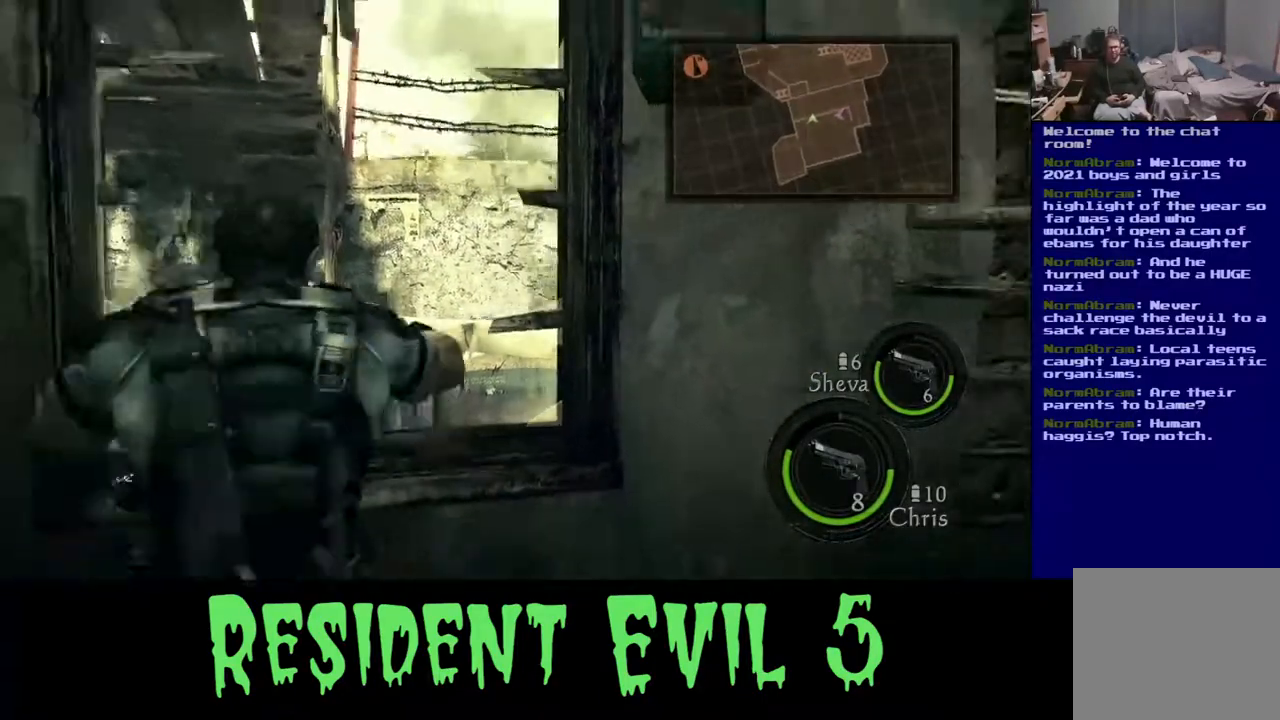
{"dt_ms": 500, "buttons": [], "left_stick": "down", "right_stick": "down-right", "events": [[67, "left_stick", "down"]]}
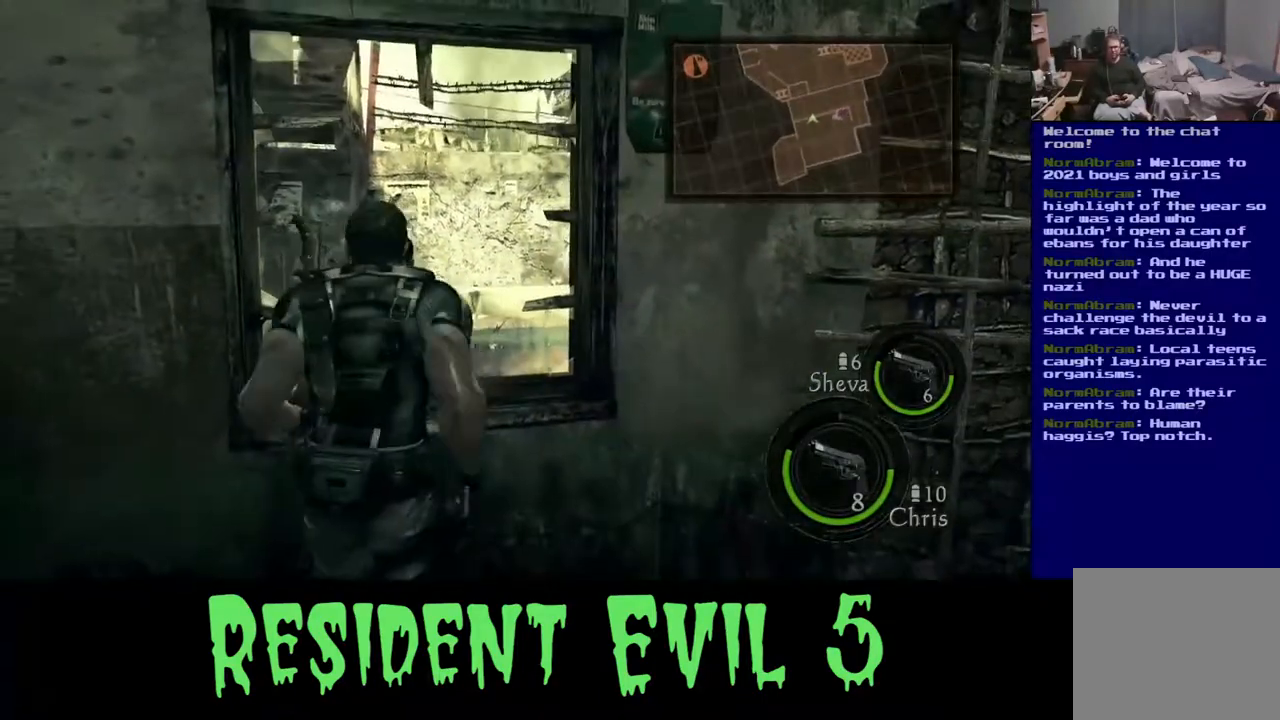
{"dt_ms": 500, "buttons": [], "left_stick": "down-right", "right_stick": "right", "events": [[33, "right_stick", "right"], [117, "left_stick", "down-right"]]}
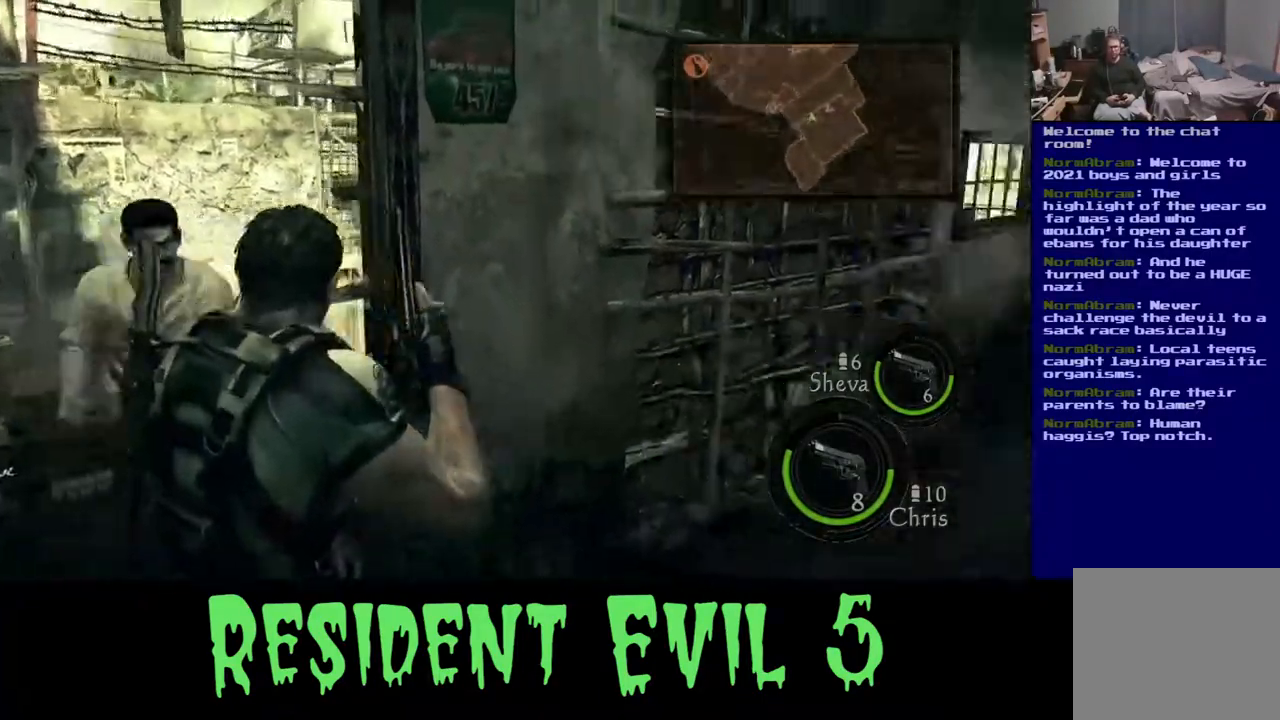
{"dt_ms": 500, "buttons": [], "left_stick": "down-right", "right_stick": "right", "events": []}
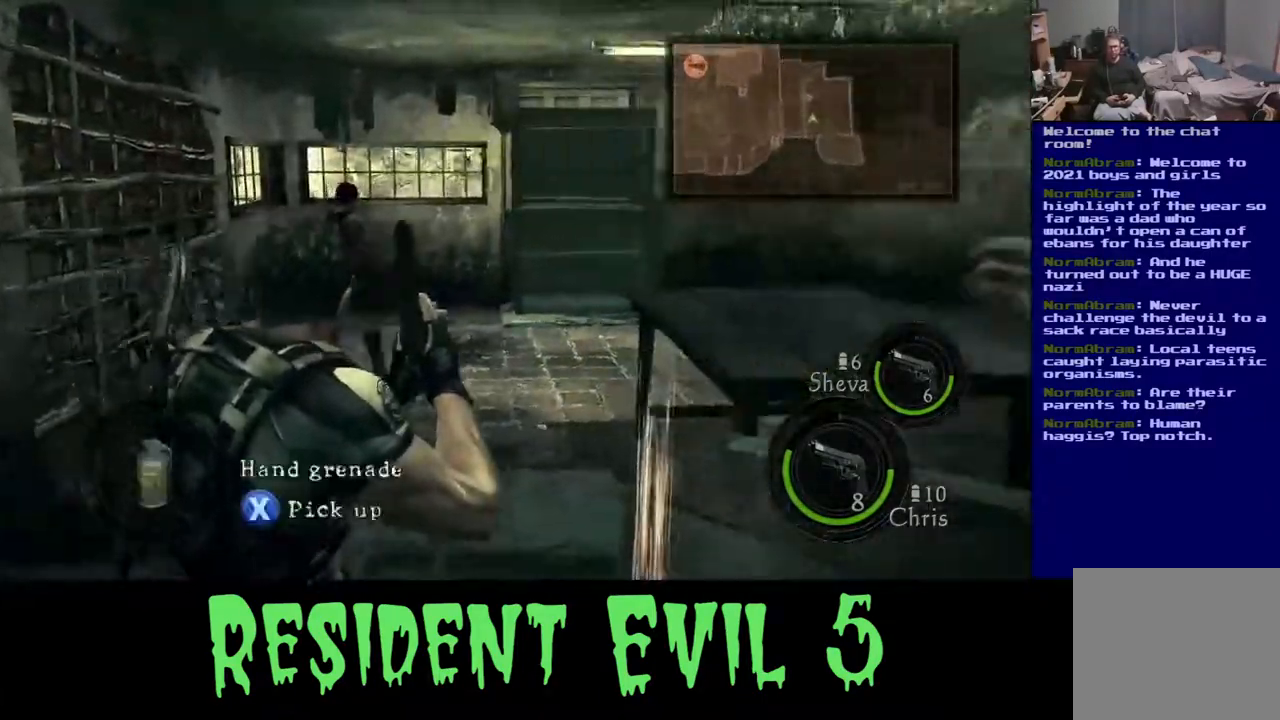
{"dt_ms": 500, "buttons": [], "left_stick": "up-right", "right_stick": "down", "events": [[33, "right_stick", "down-right"], [100, "left_stick", "right"], [233, "left_stick", "up-right"], [433, "right_stick", "down"]]}
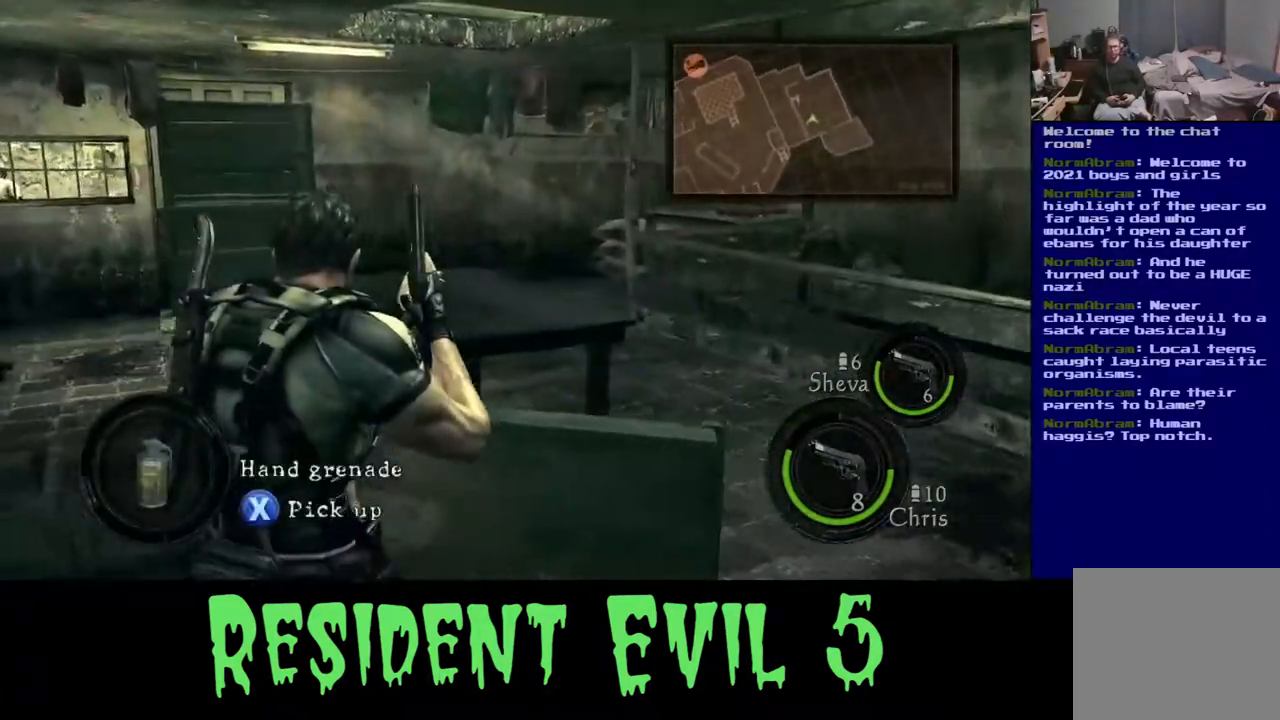
{"dt_ms": 500, "buttons": [], "left_stick": "down-left", "right_stick": "left", "events": [[150, "right_stick", "center"], [300, "right_stick", "left"], [350, "left_stick", "down-left"]]}
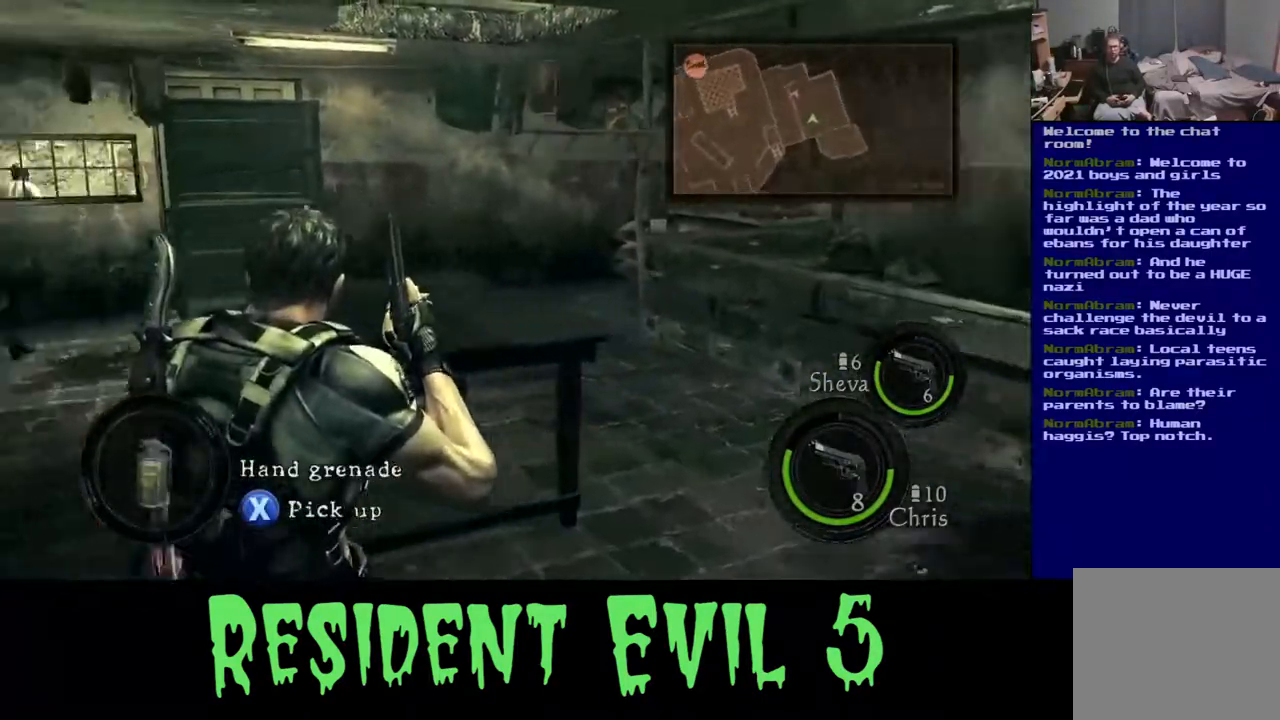
{"dt_ms": 500, "buttons": [], "left_stick": "up-right", "right_stick": "center", "events": [[333, "right_stick", "center"], [350, "left_stick", "up"], [450, "left_stick", "up-right"]]}
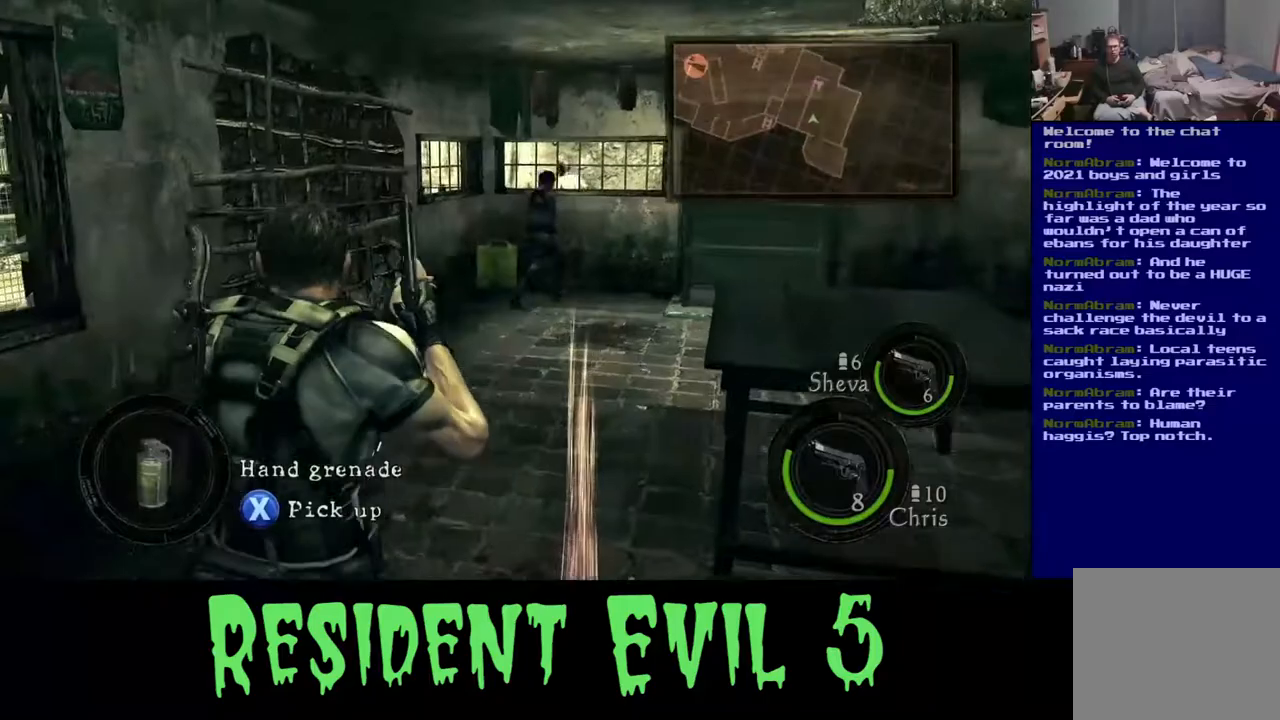
{"dt_ms": 500, "buttons": [], "left_stick": "up-left", "right_stick": "left", "events": [[183, "X", "down"], [283, "left_stick", "up"], [333, "X", "up"], [450, "left_stick", "up-left"], [467, "right_stick", "left"]]}
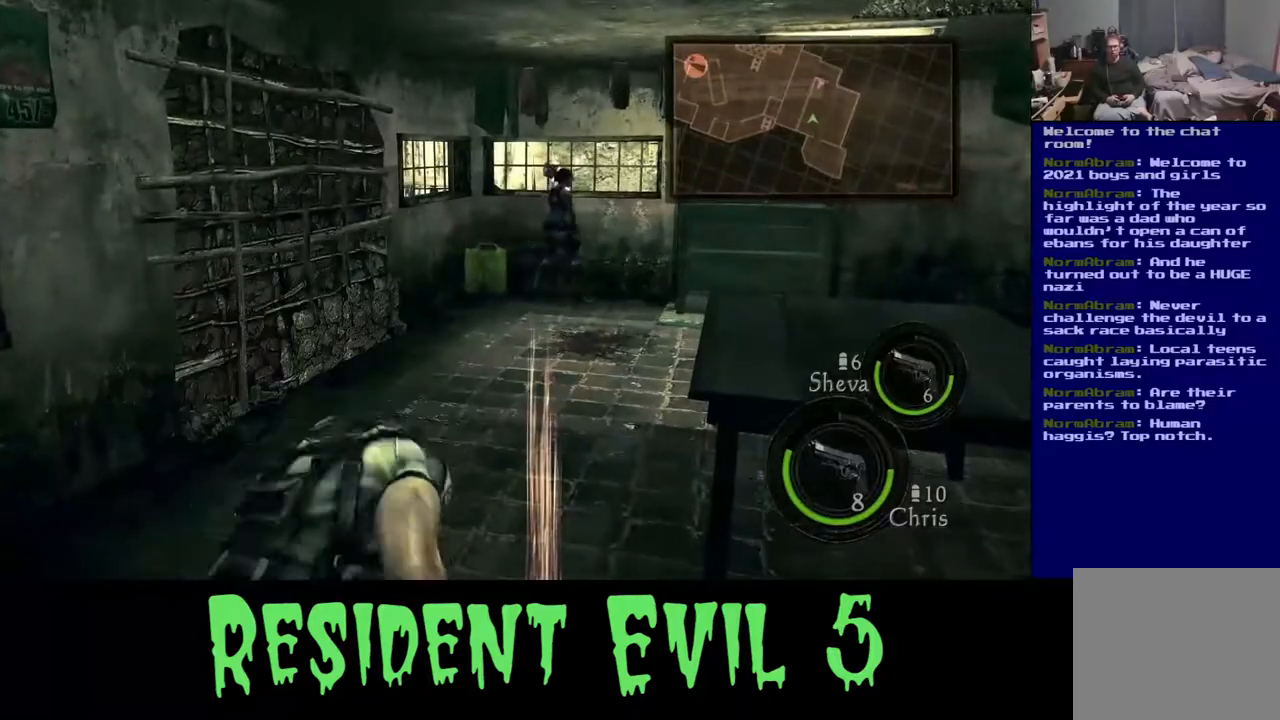
{"dt_ms": 500, "buttons": [], "left_stick": "left", "right_stick": "left", "events": [[17, "left_stick", "left"]]}
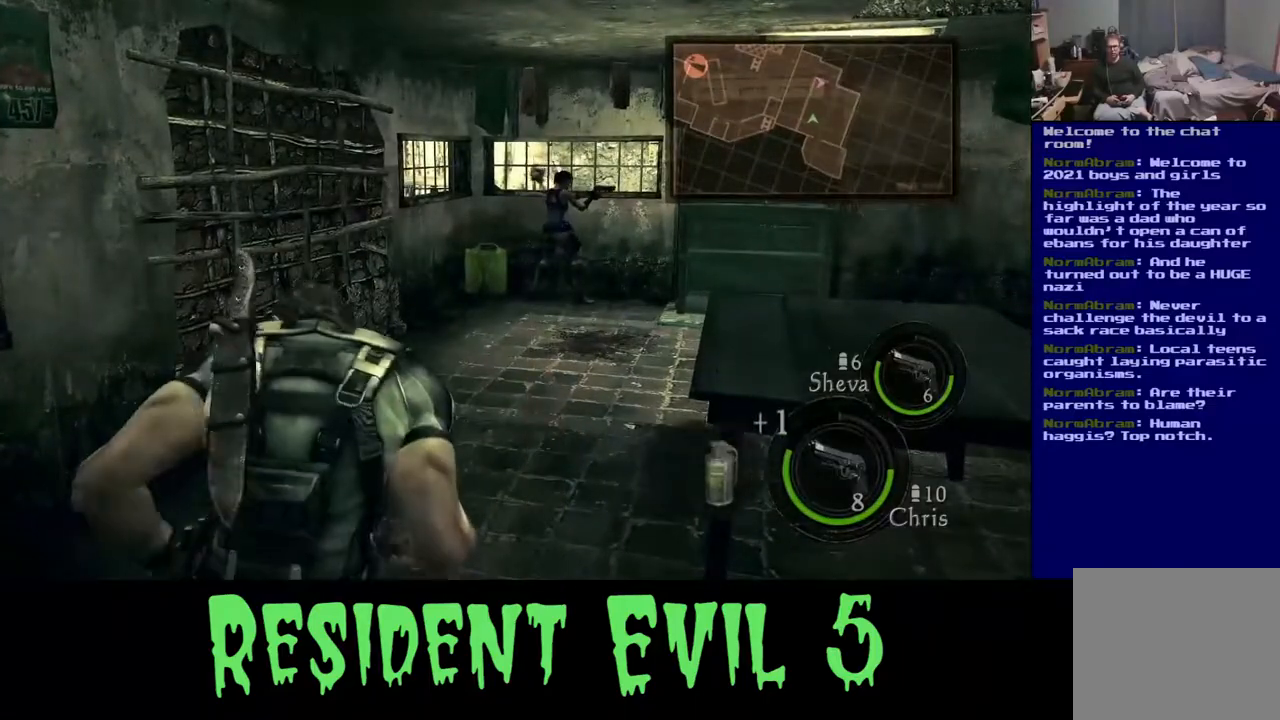
{"dt_ms": 500, "buttons": [], "left_stick": "up", "right_stick": "left", "events": [[67, "left_stick", "up-left"], [483, "left_stick", "up"]]}
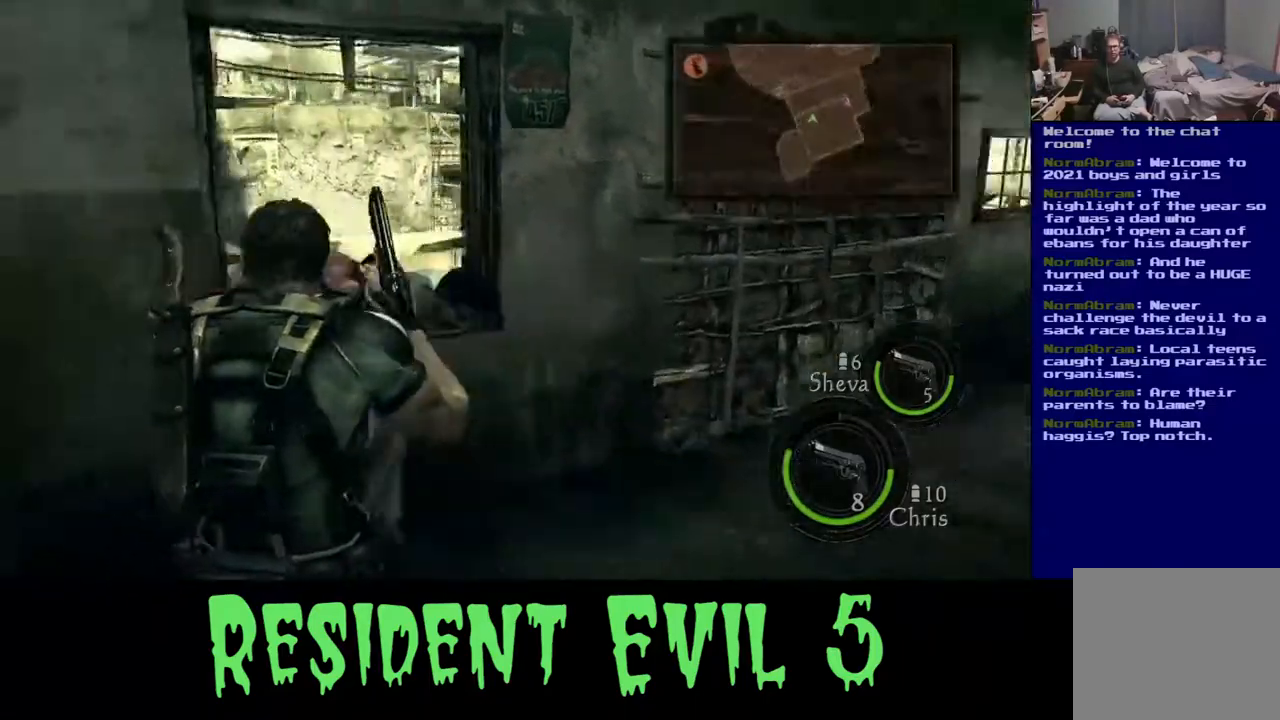
{"dt_ms": 500, "buttons": [], "left_stick": "right", "right_stick": "center", "events": [[83, "right_stick", "center"], [317, "left_stick", "up-right"], [483, "left_stick", "right"]]}
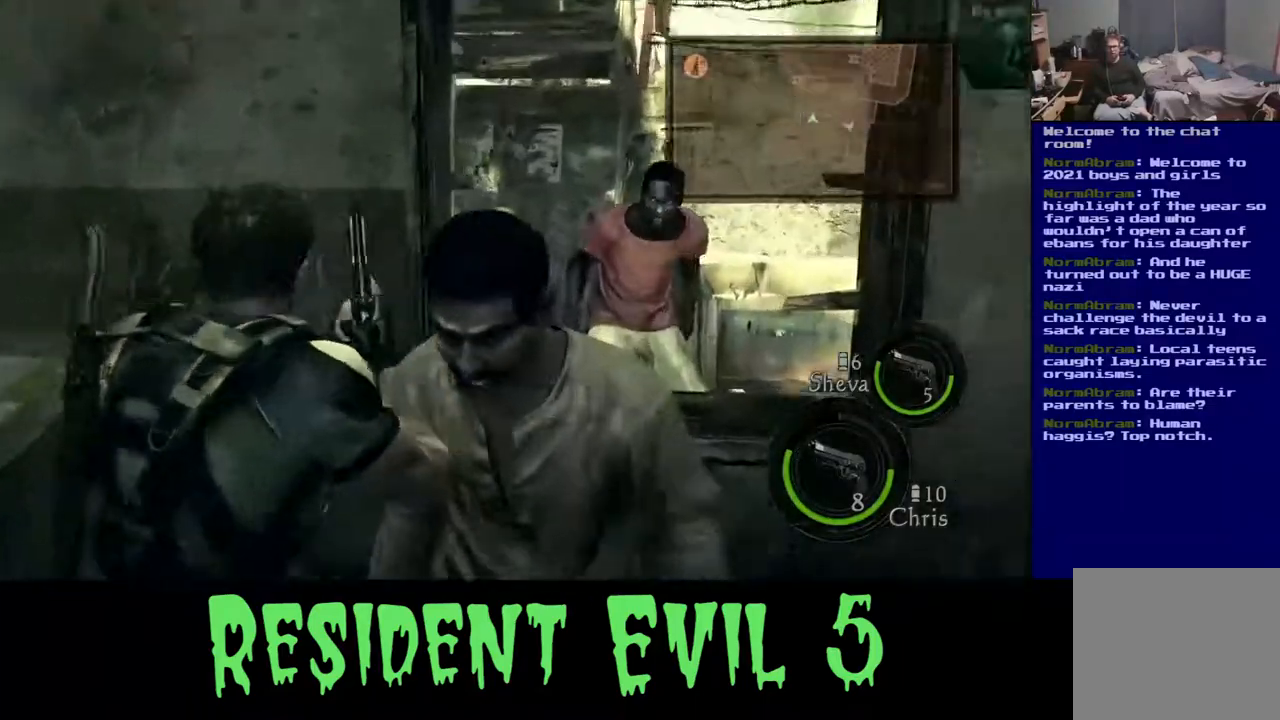
{"dt_ms": 500, "buttons": [], "left_stick": "down-right", "right_stick": "right", "events": [[17, "left_stick", "down-right"], [17, "right_stick", "right"], [283, "R2", "down"], [450, "R2", "up"]]}
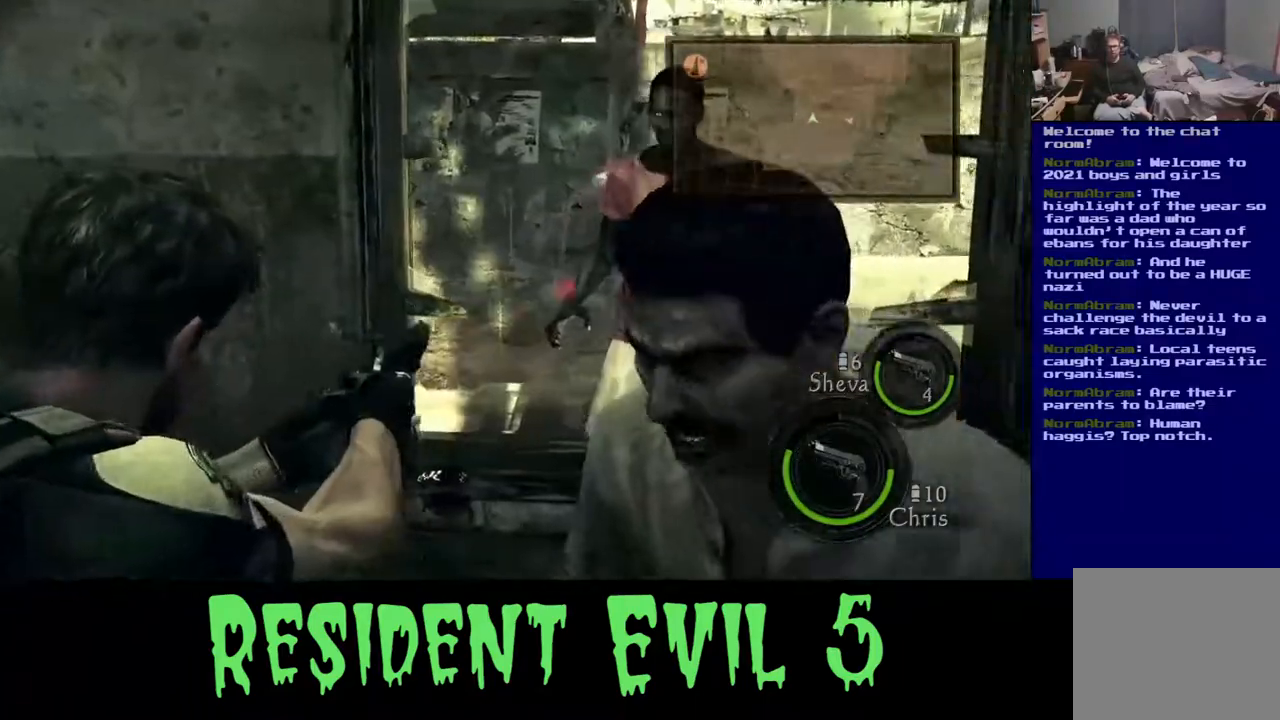
{"dt_ms": 1000, "buttons": ["L2", "R2"], "left_stick": "down-right", "right_stick": "up-left"}
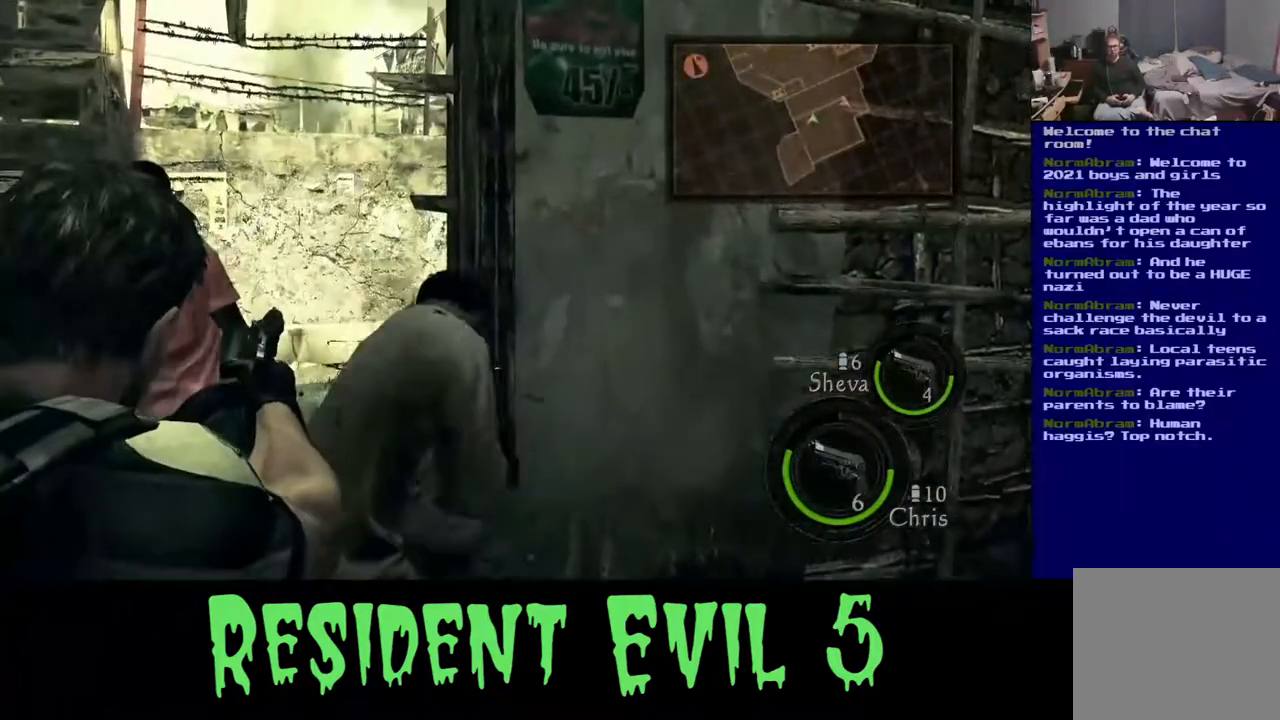
{"dt_ms": 500, "buttons": [], "left_stick": "up-right", "right_stick": "center", "events": [[150, "right_stick", "center"], [167, "R2", "up"], [283, "right_stick", "down"], [350, "L2", "up"], [433, "left_stick", "up-right"], [500, "right_stick", "center"]]}
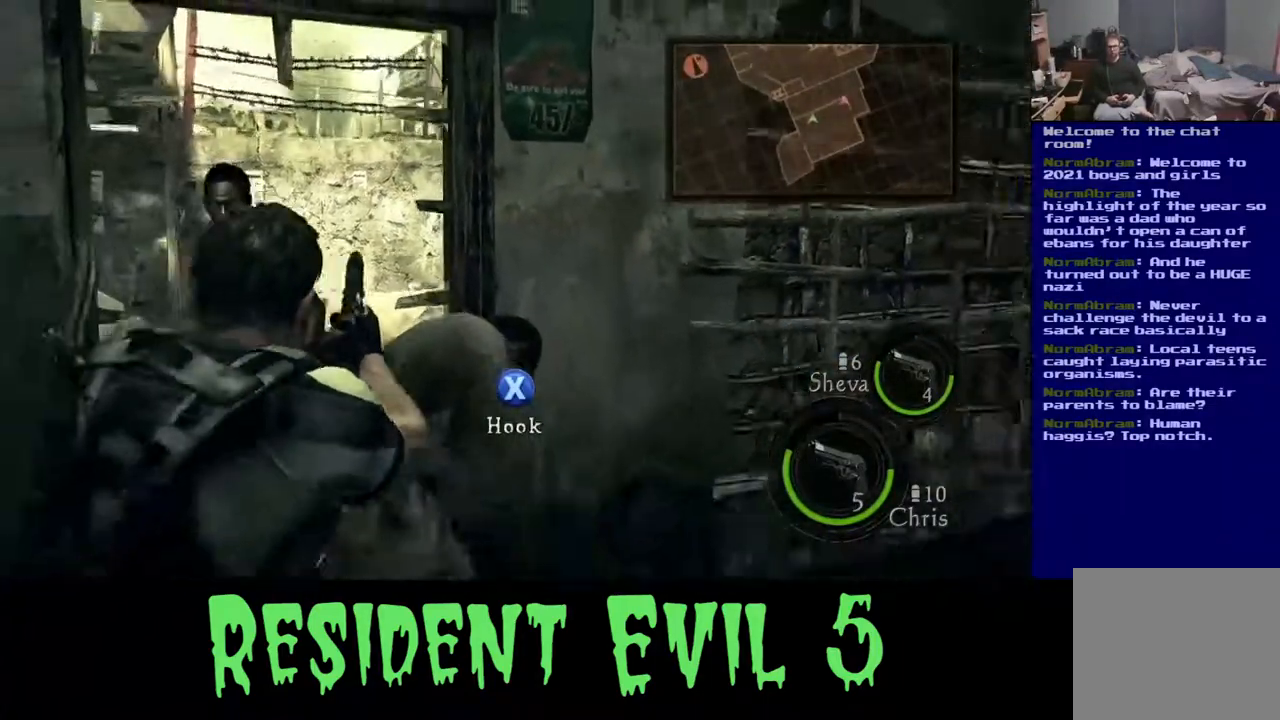
{"dt_ms": 500, "buttons": [], "left_stick": "right", "right_stick": "center", "events": [[117, "L2", "down"], [250, "L2", "up"], [250, "right_stick", "down"], [267, "left_stick", "right"], [317, "right_stick", "down-left"], [450, "right_stick", "center"]]}
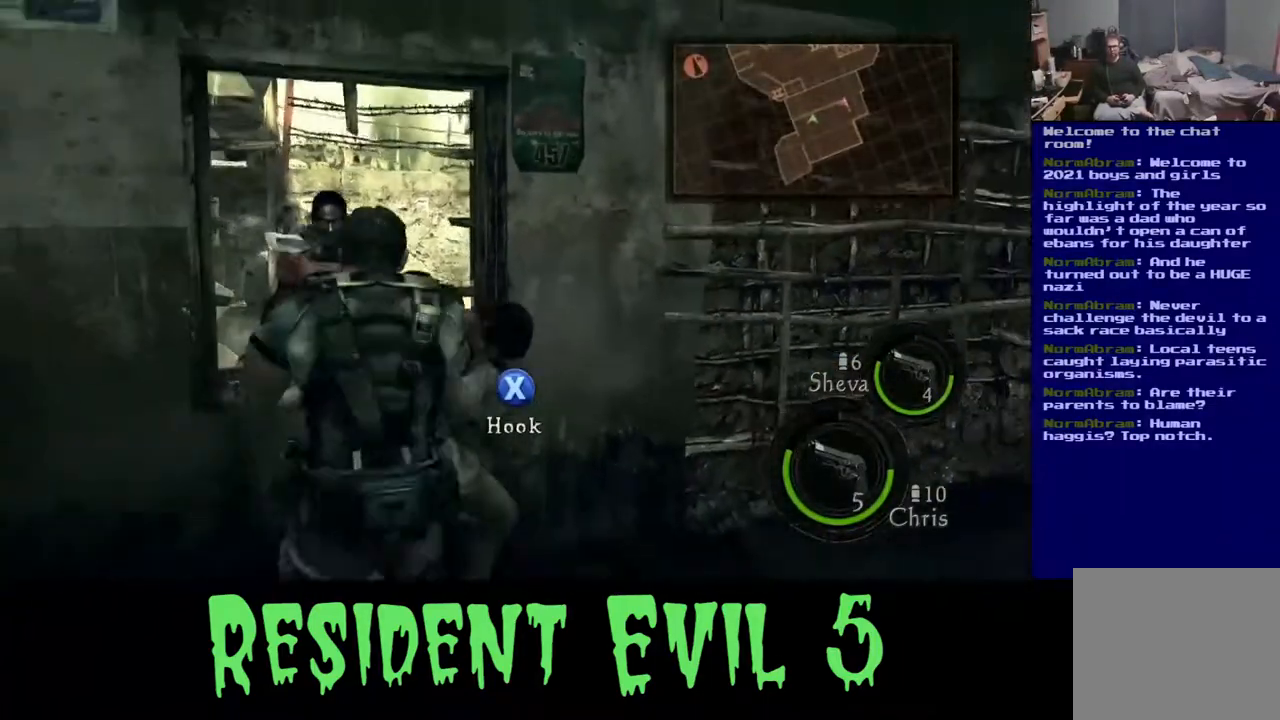
{"dt_ms": 500, "buttons": [], "left_stick": "center", "right_stick": "center", "events": [[33, "X", "down"], [133, "left_stick", "center"], [200, "X", "up"], [300, "X", "down"], [383, "X", "up"]]}
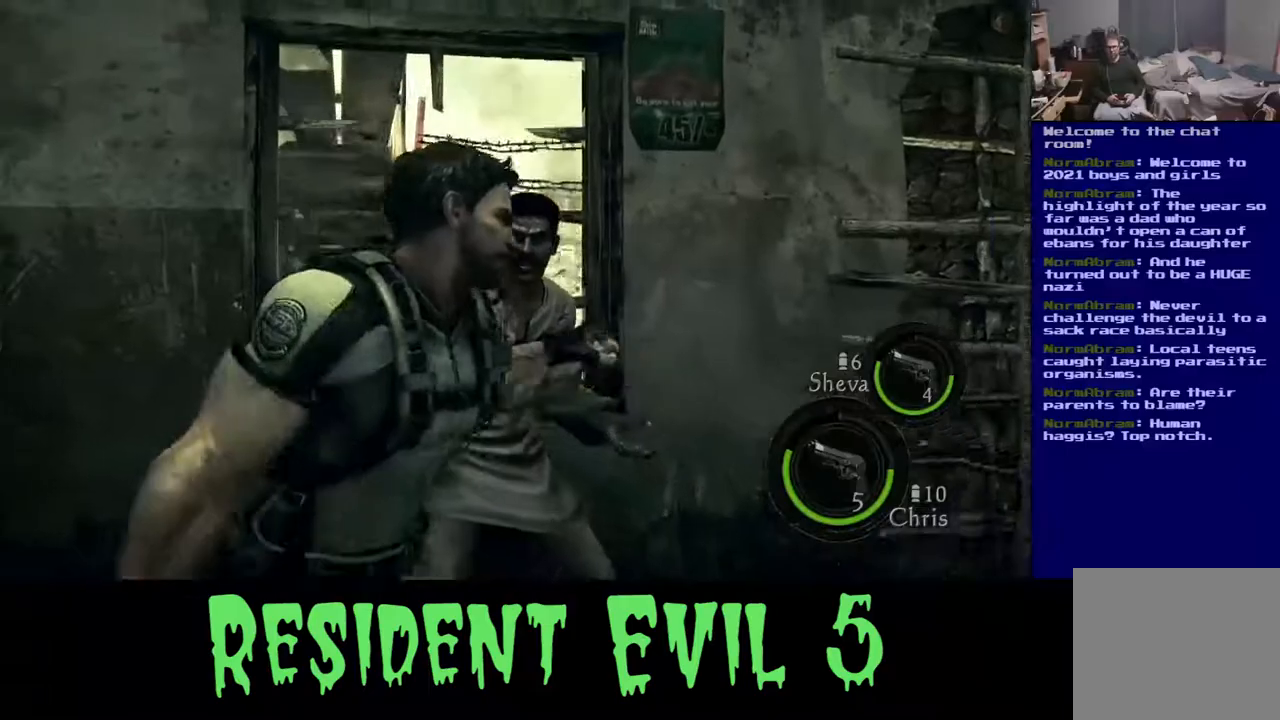
{"dt_ms": 500, "buttons": ["X"], "left_stick": "center", "right_stick": "center", "events": [[233, "X", "down"]]}
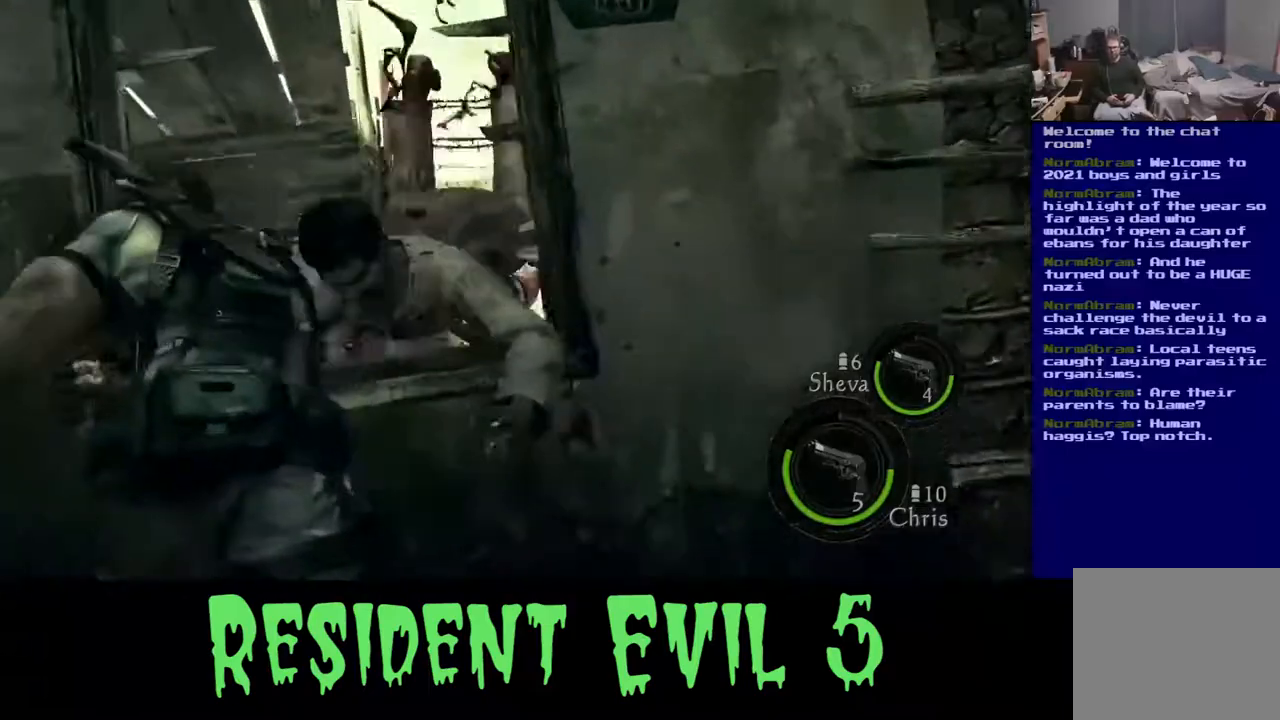
{"dt_ms": 500, "buttons": [], "left_stick": "center", "right_stick": "center", "events": [[150, "X", "up"]]}
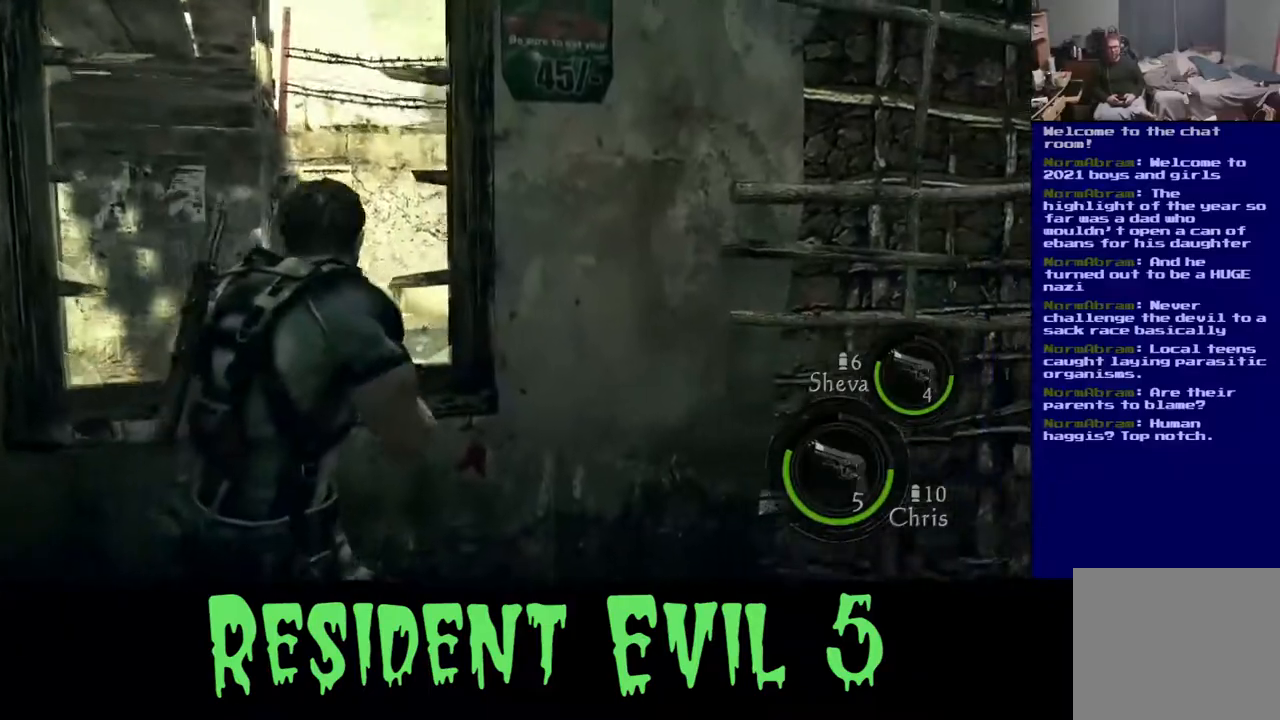
{"dt_ms": 500, "buttons": [], "left_stick": "up-left", "right_stick": "center", "events": [[133, "left_stick", "up-left"], [183, "right_stick", "down"], [367, "right_stick", "down-left"], [500, "right_stick", "center"]]}
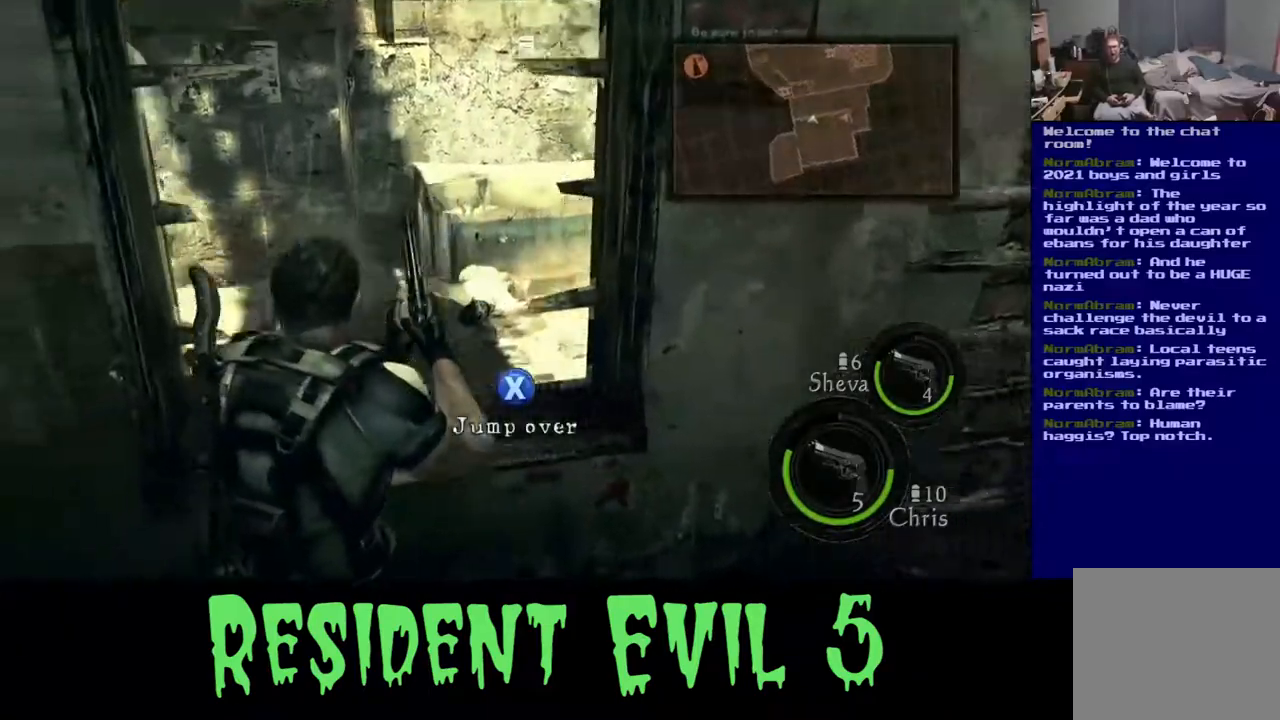
{"dt_ms": 500, "buttons": [], "left_stick": "center", "right_stick": "center", "events": [[17, "left_stick", "center"]]}
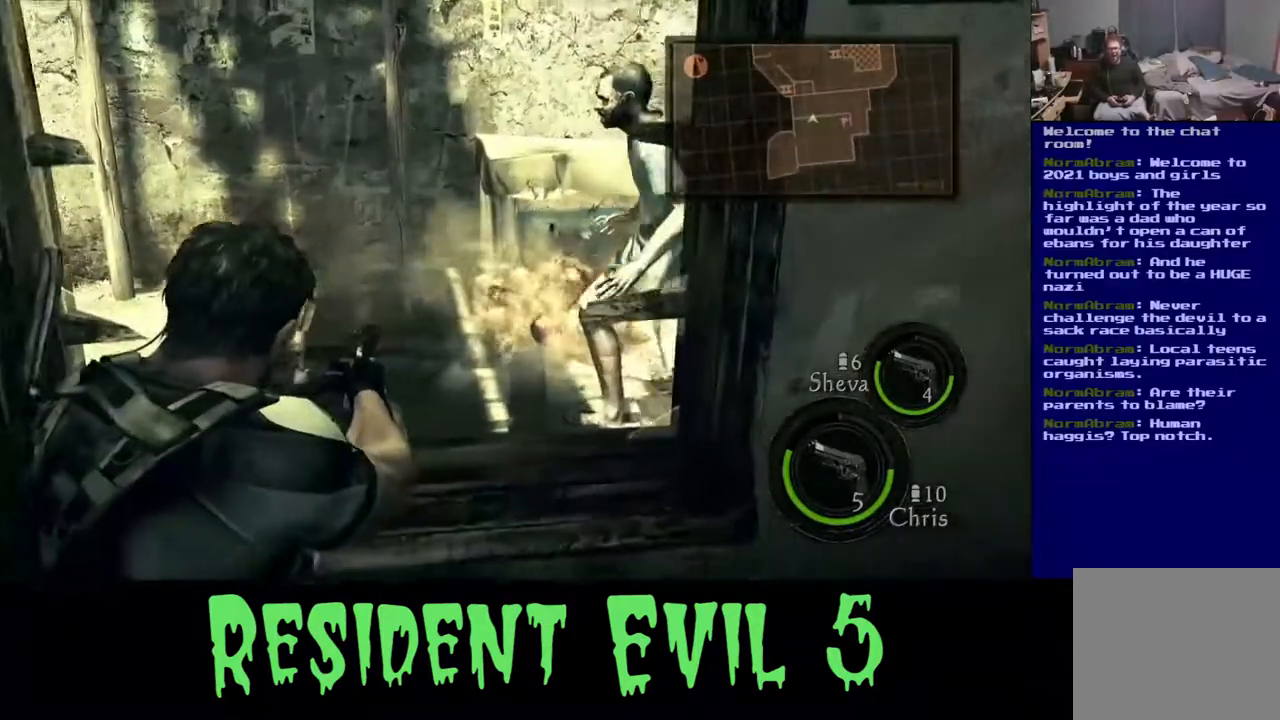
{"dt_ms": 500, "buttons": ["L2"], "left_stick": "center", "right_stick": "center"}
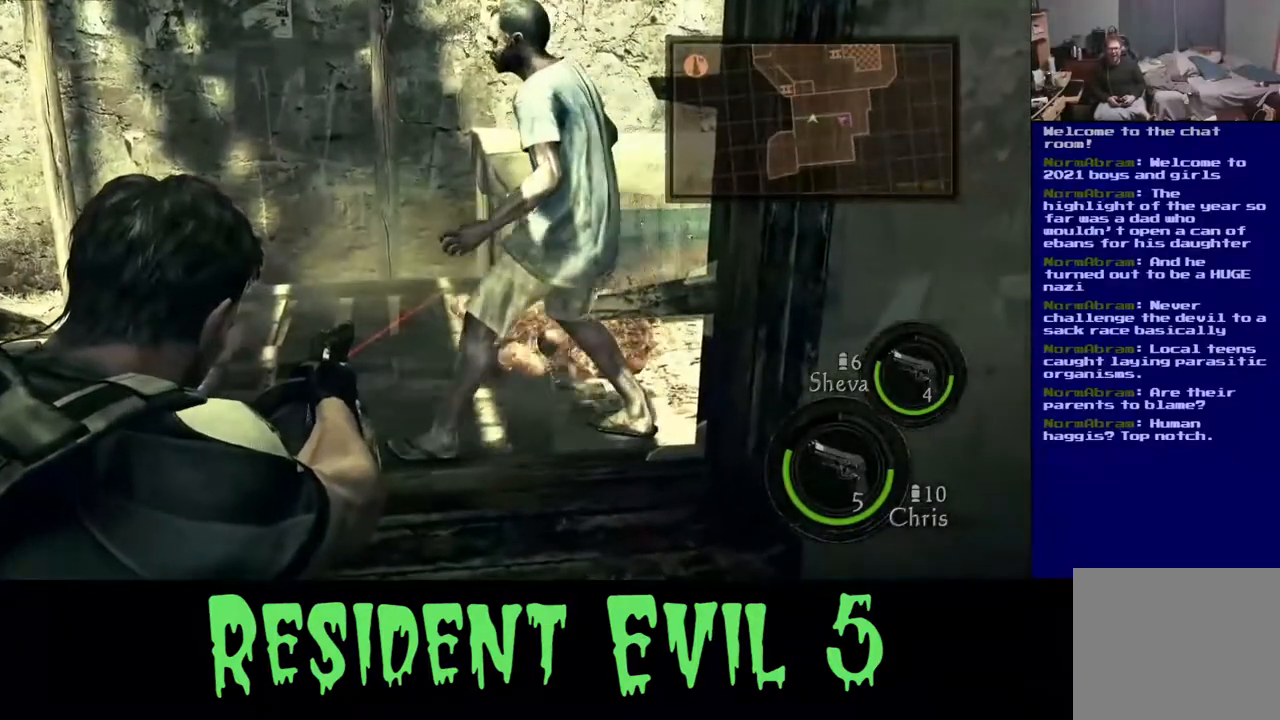
{"dt_ms": 500, "buttons": [], "left_stick": "center", "right_stick": "up-left", "events": [[133, "L2", "up"], [217, "right_stick", "up-left"]]}
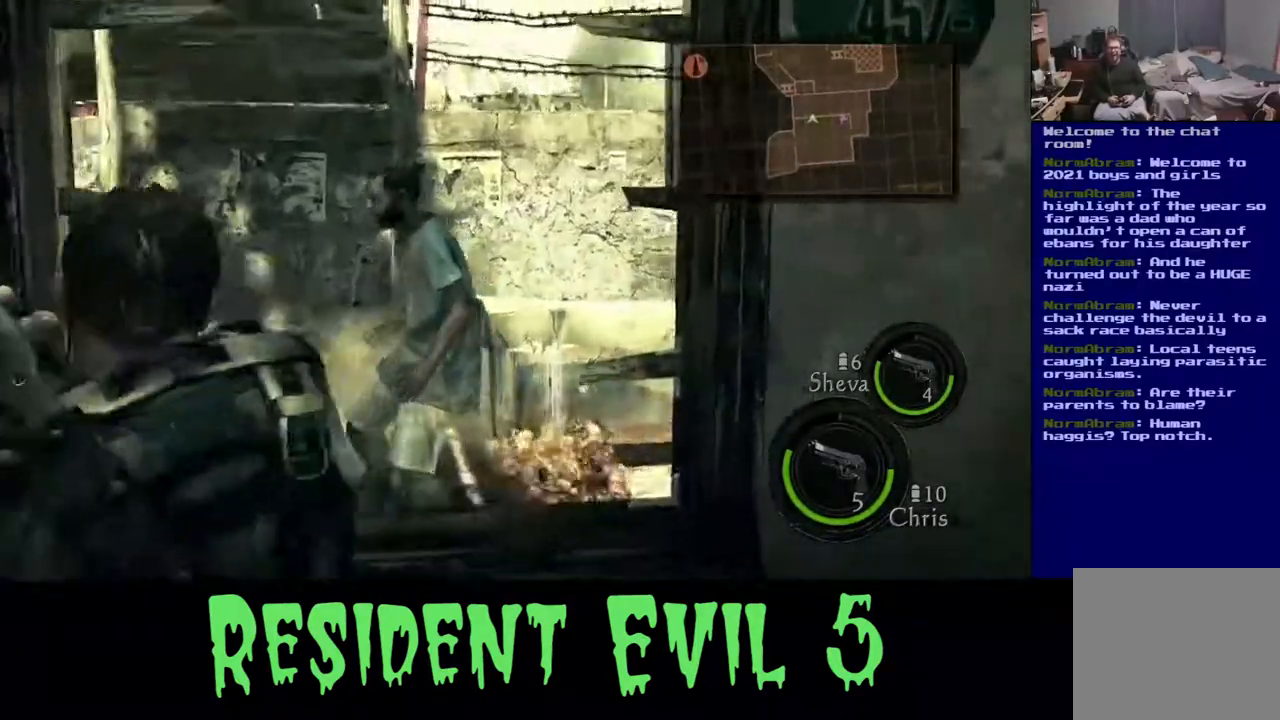
{"dt_ms": 500, "buttons": [], "left_stick": "center", "right_stick": "left", "events": [[200, "right_stick", "left"]]}